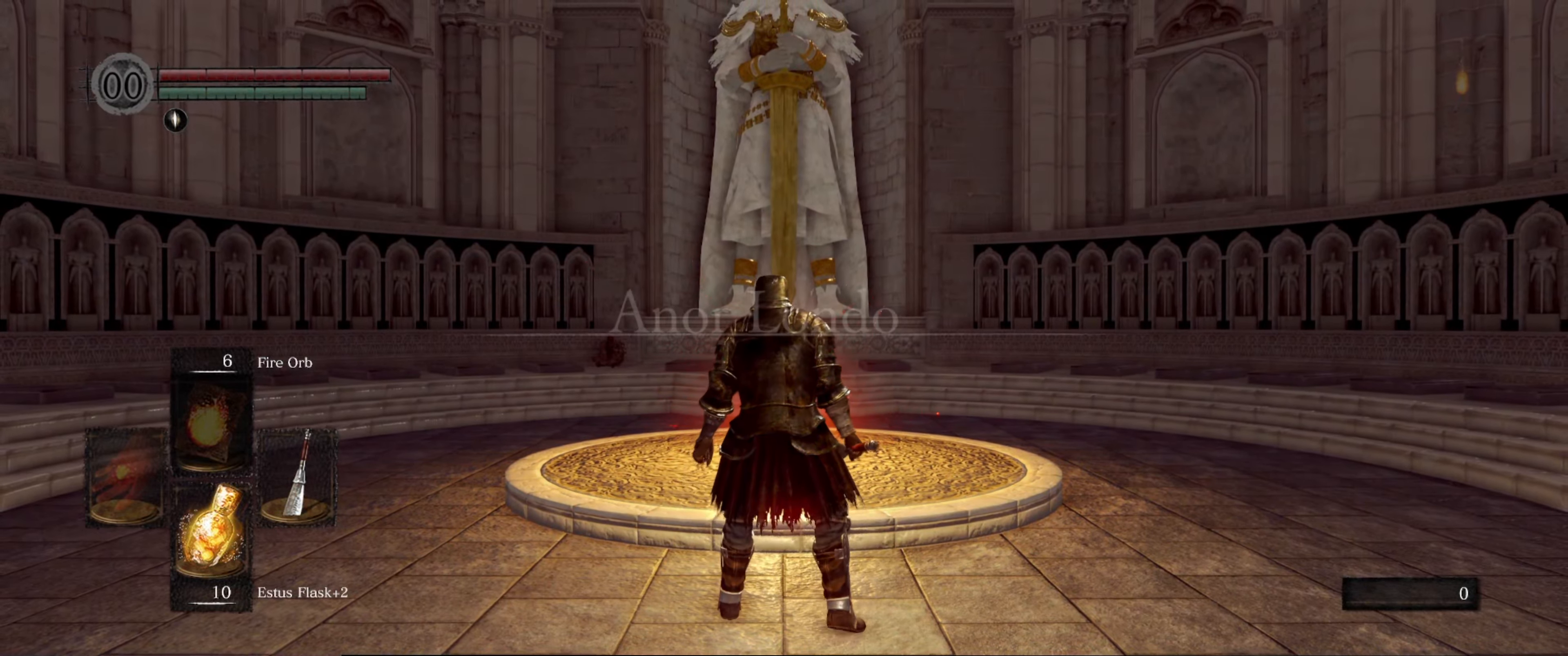
Gameplay with a controller (Xbox layout); each line is a JSON object with the inputs held at the frame after it. "events" lists button and stick changes between this image and that frame as [ms after this image, input, new state], when the widget could be followed in between. Not read: L3 R3.
{"buttons": [], "left_stick": "right", "right_stick": "right", "events": [[250, "left_stick", "right"], [400, "right_stick", "right"]]}
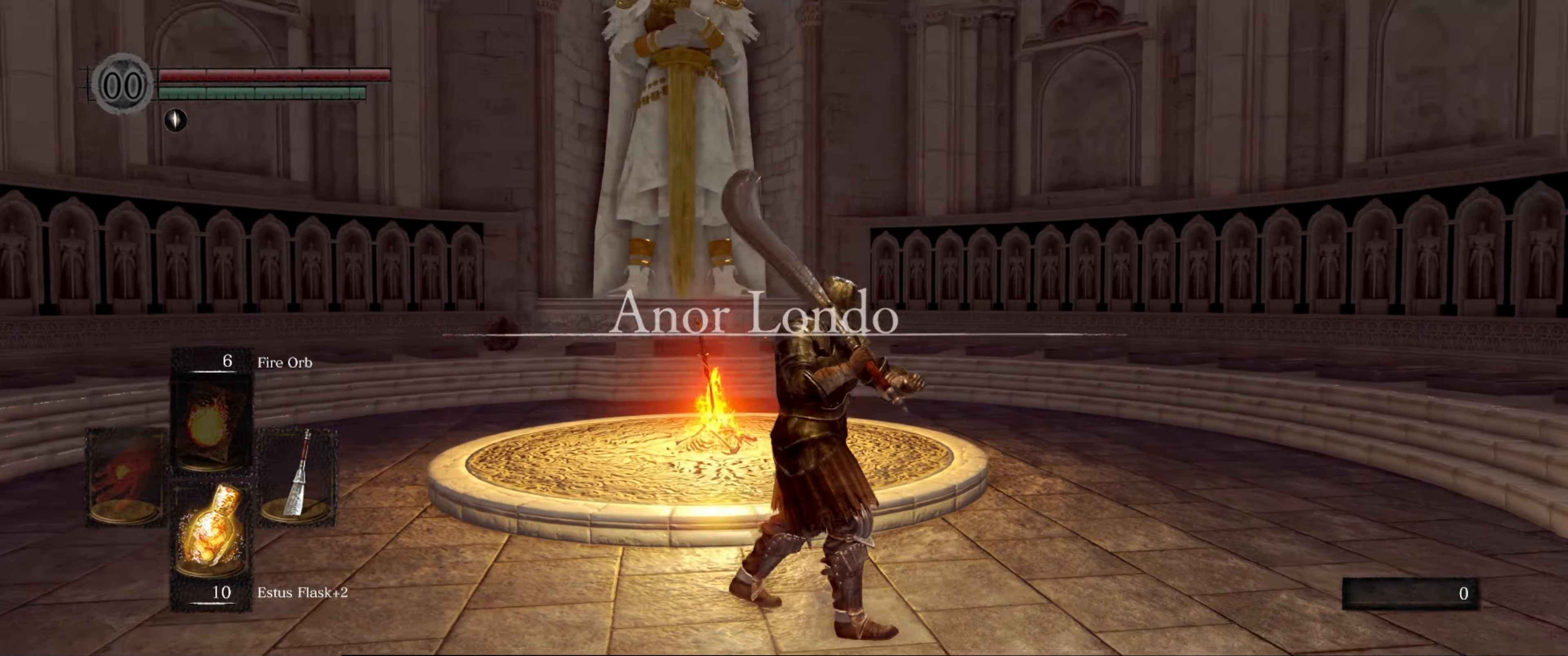
{"buttons": [], "left_stick": "up-right", "right_stick": "right", "events": [[50, "left_stick", "up-right"]]}
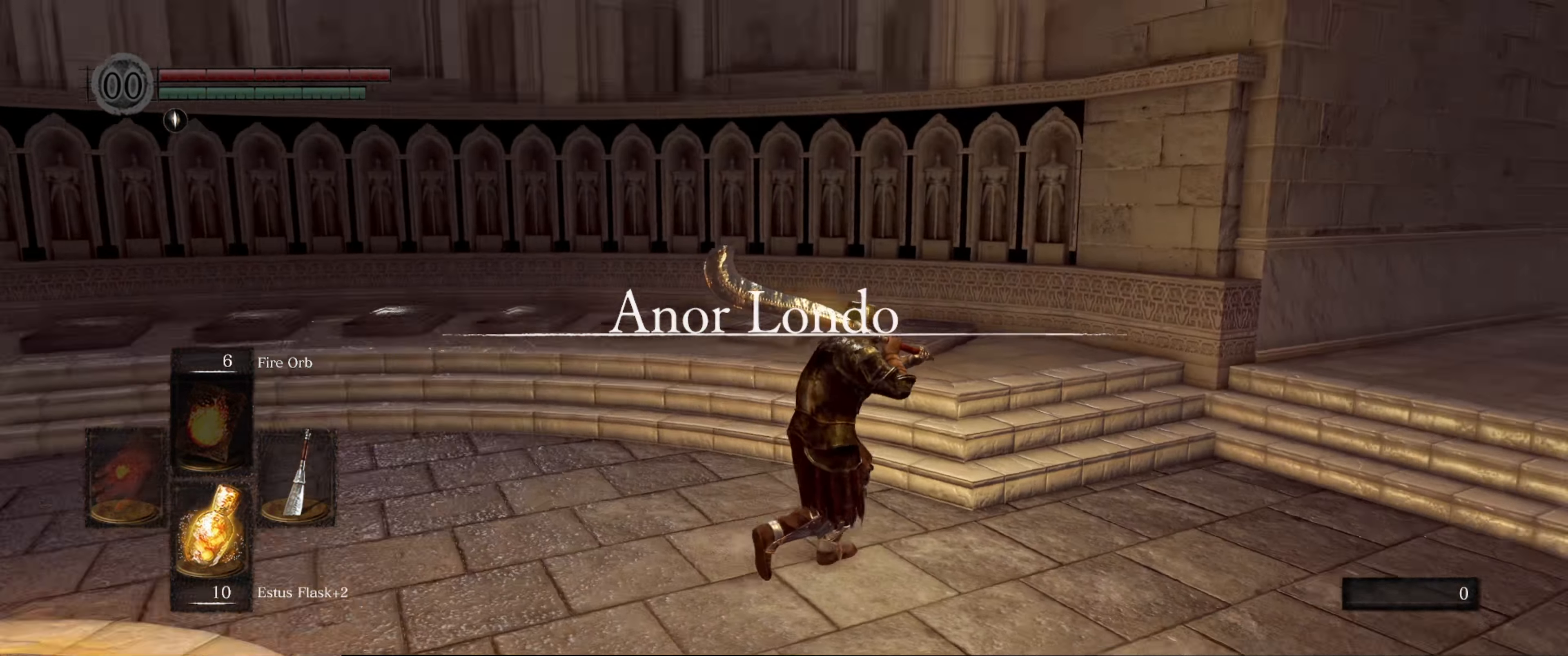
{"buttons": [], "left_stick": "up-right", "right_stick": "center", "events": [[183, "right_stick", "center"]]}
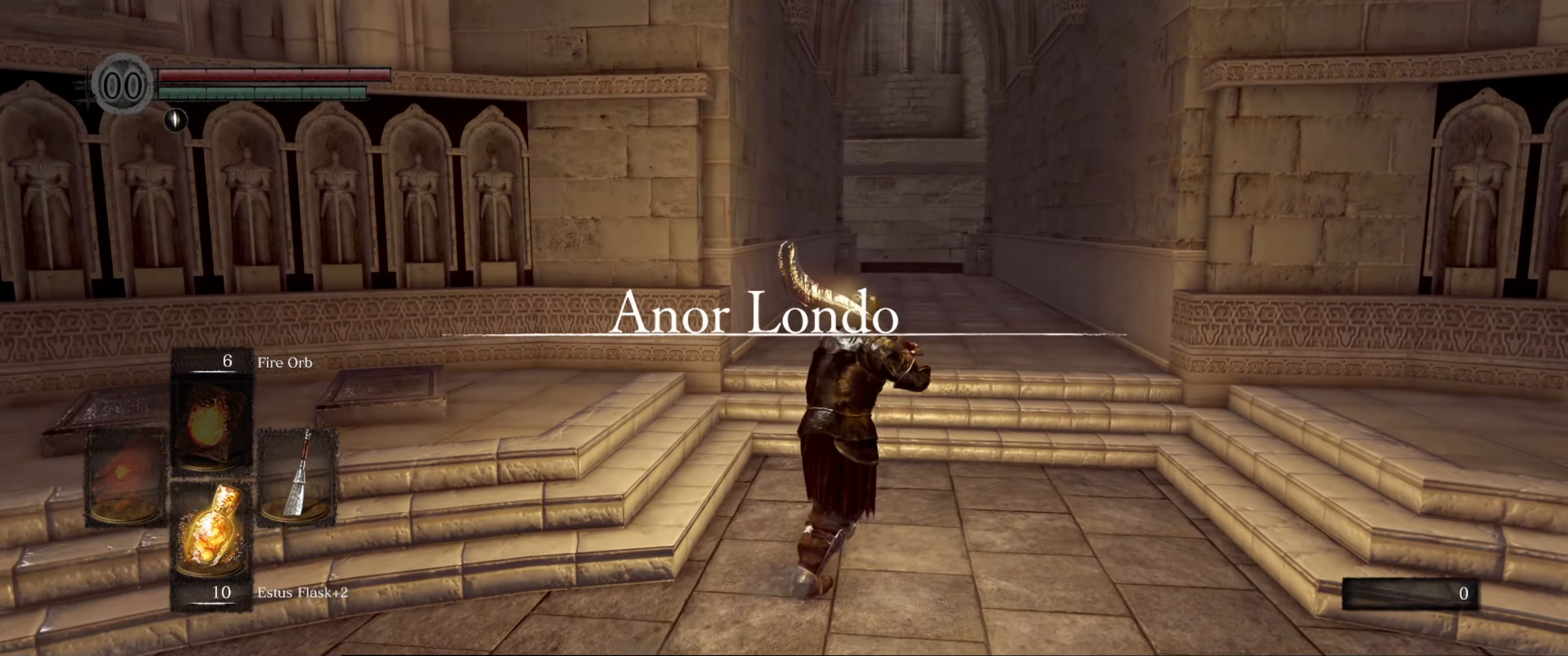
{"buttons": ["B"], "left_stick": "up", "right_stick": "down-right", "events": [[266, "left_stick", "up"], [316, "right_stick", "down-right"], [433, "B", "down"]]}
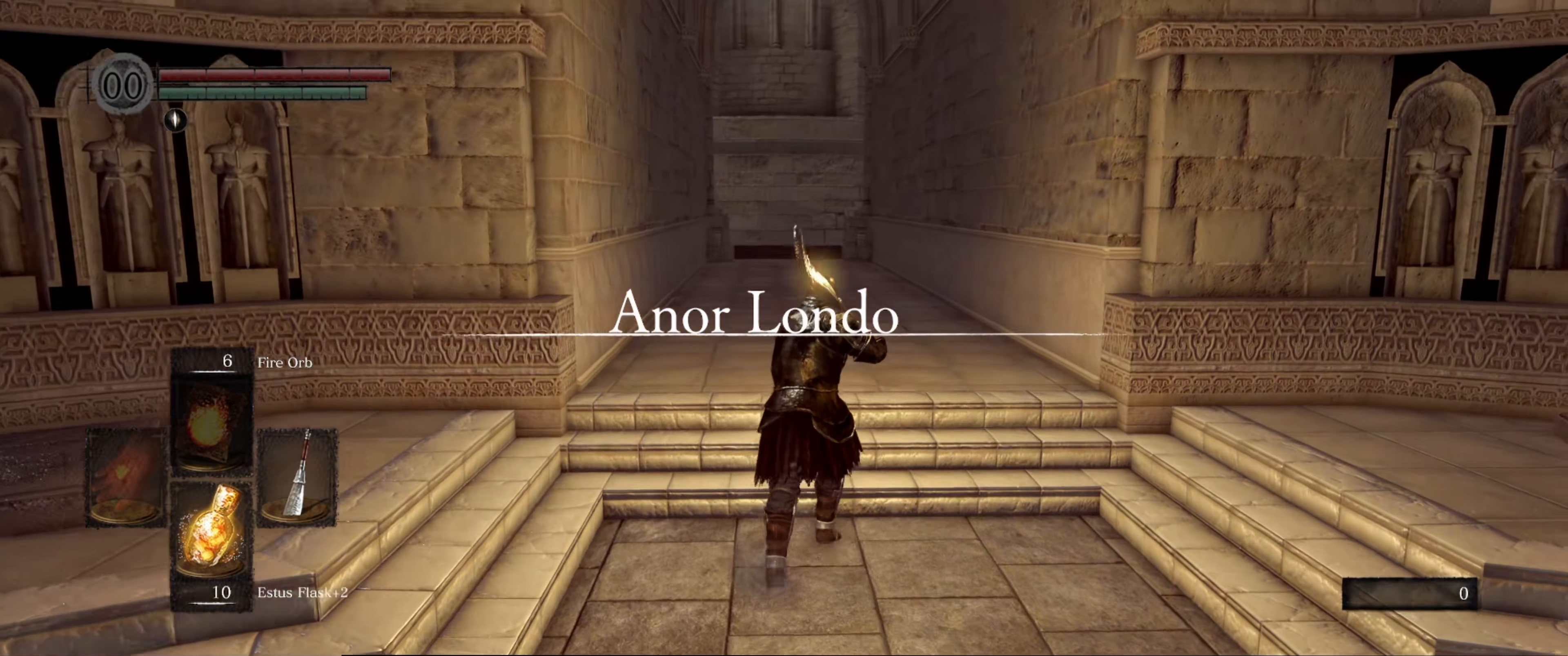
{"buttons": ["B"], "left_stick": "up", "right_stick": "center", "events": [[16, "right_stick", "center"]]}
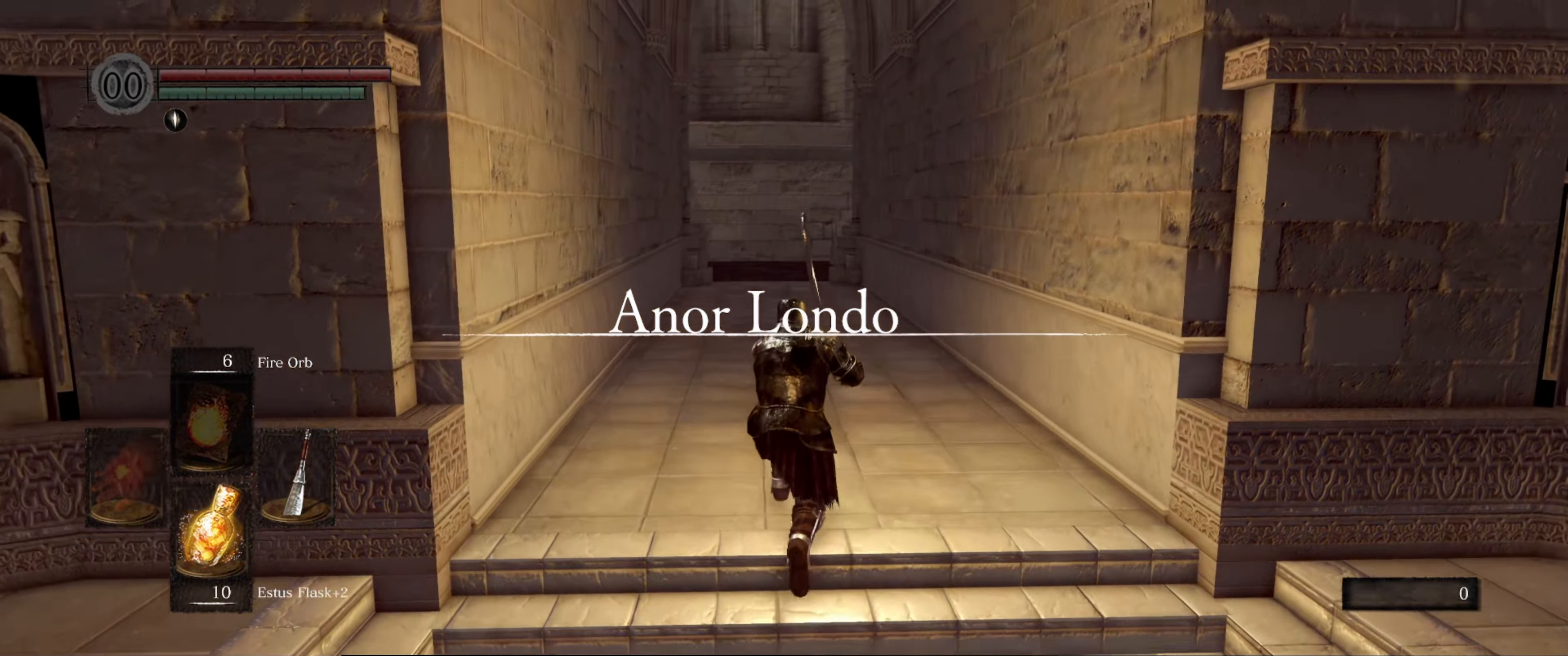
{"buttons": ["B"], "left_stick": "up", "right_stick": "center", "events": []}
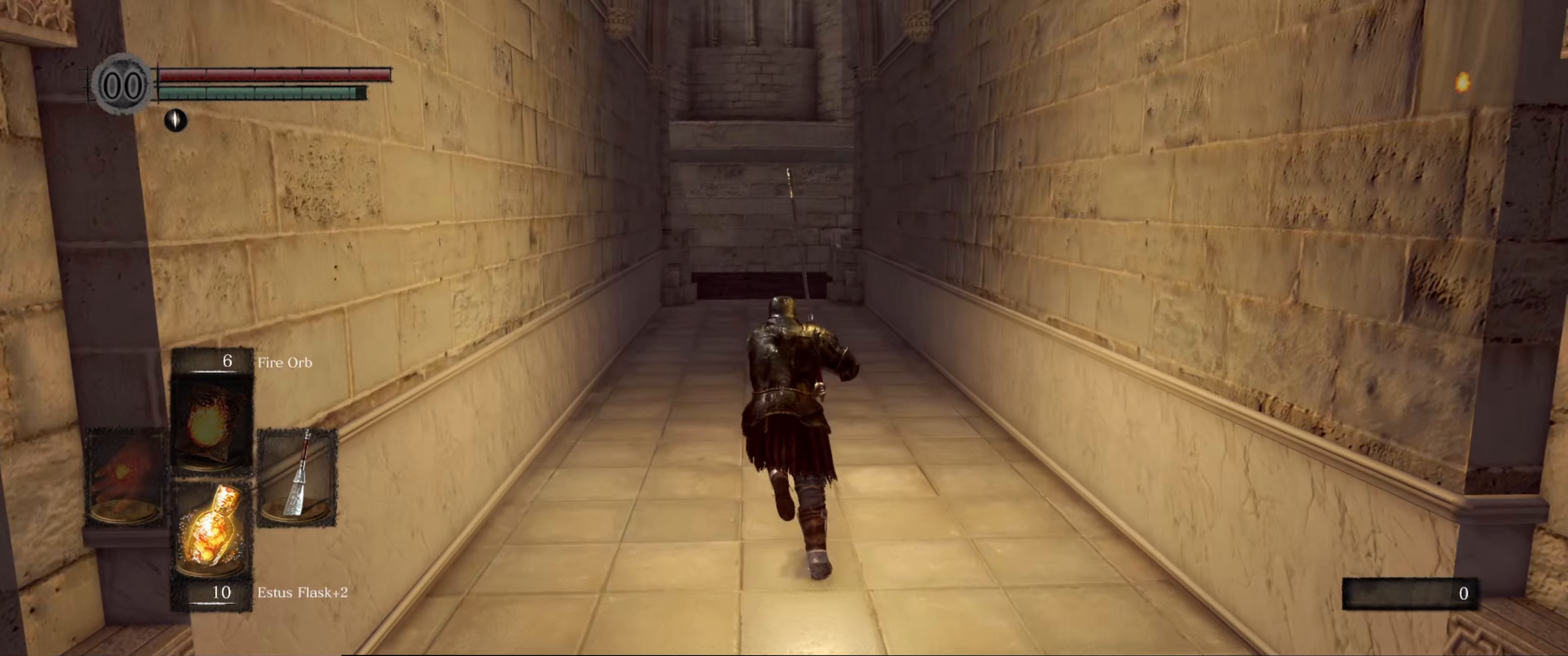
{"buttons": ["B"], "left_stick": "up", "right_stick": "center", "events": []}
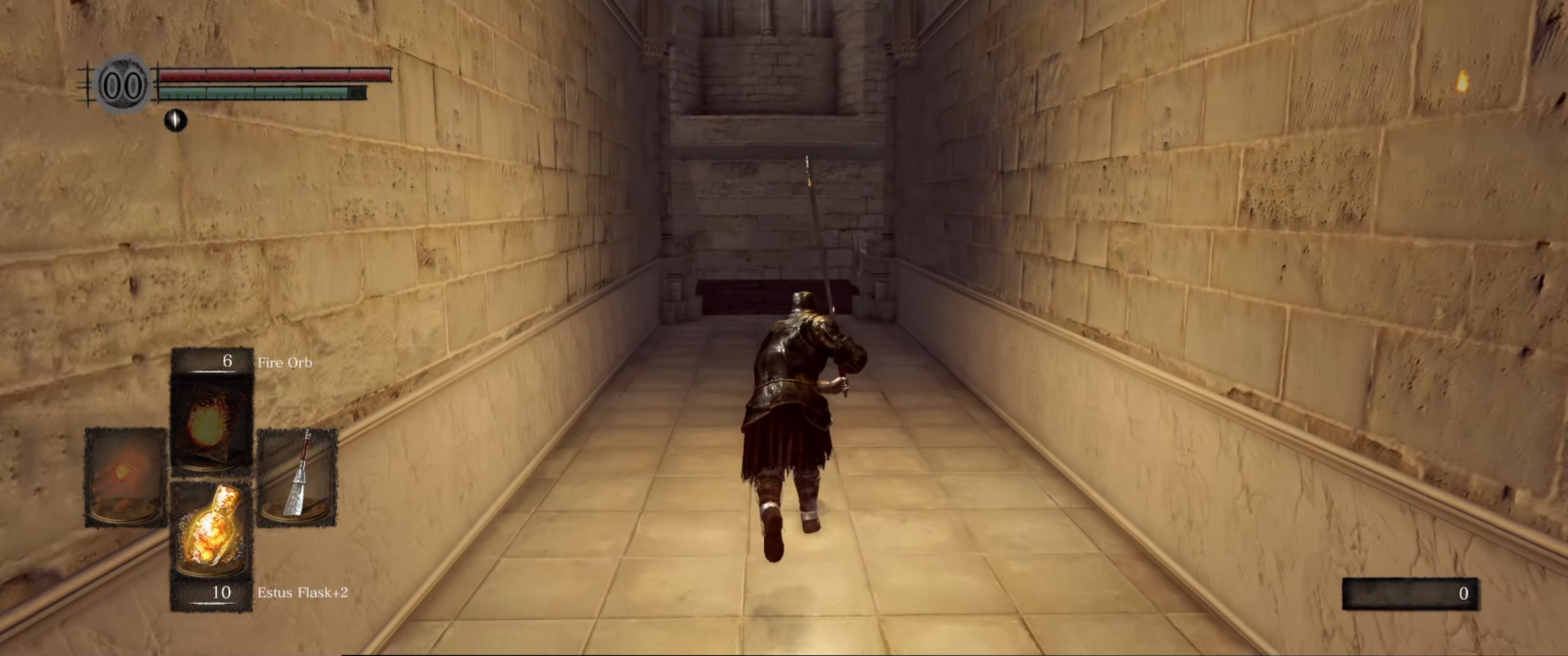
{"buttons": ["B"], "left_stick": "up", "right_stick": "center", "events": []}
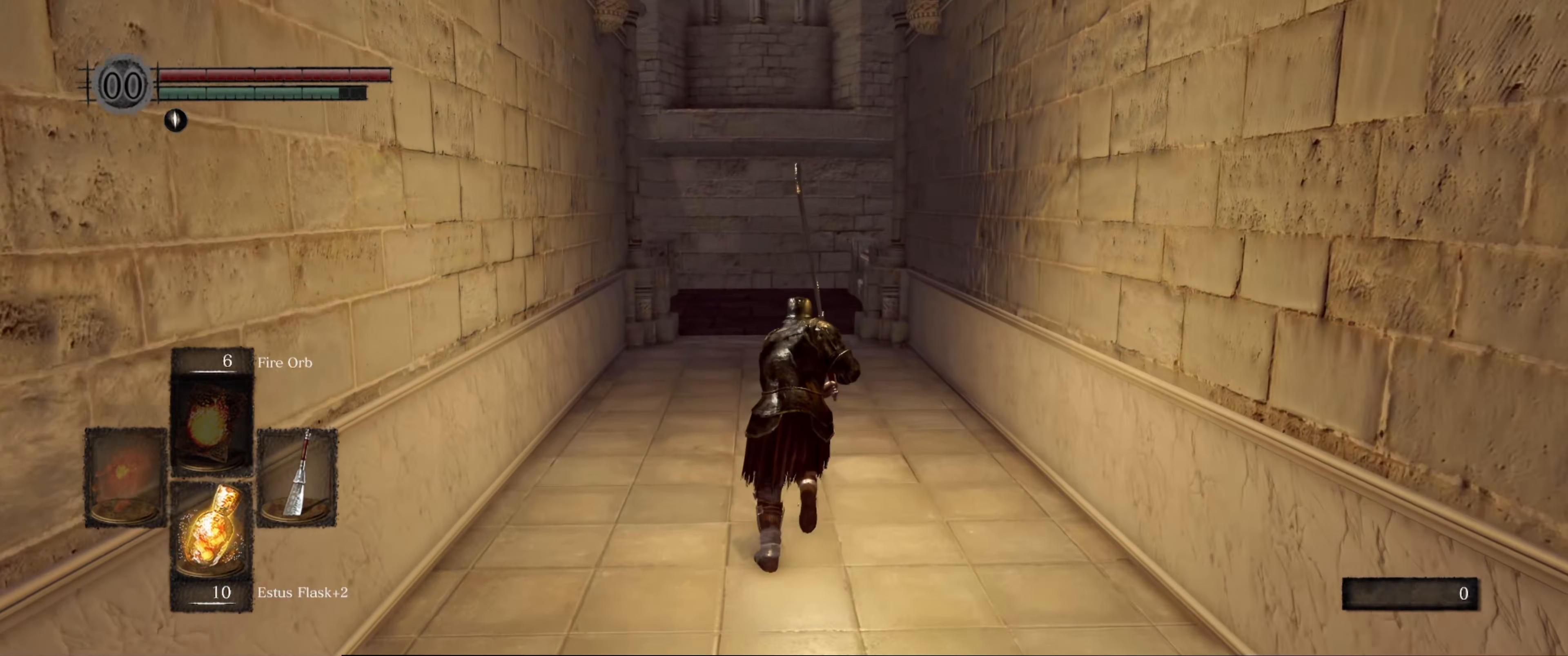
{"buttons": ["B"], "left_stick": "up", "right_stick": "center", "events": []}
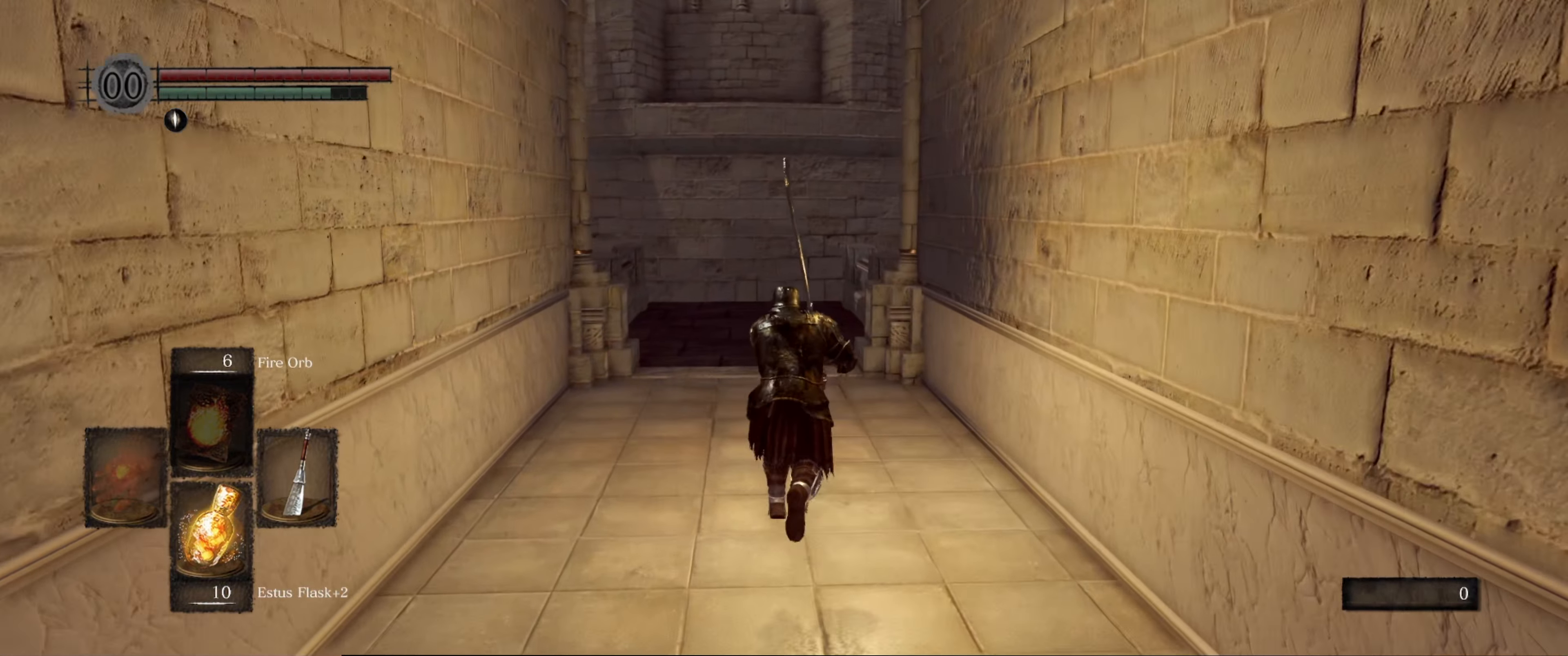
{"buttons": ["B"], "left_stick": "up", "right_stick": "center", "events": []}
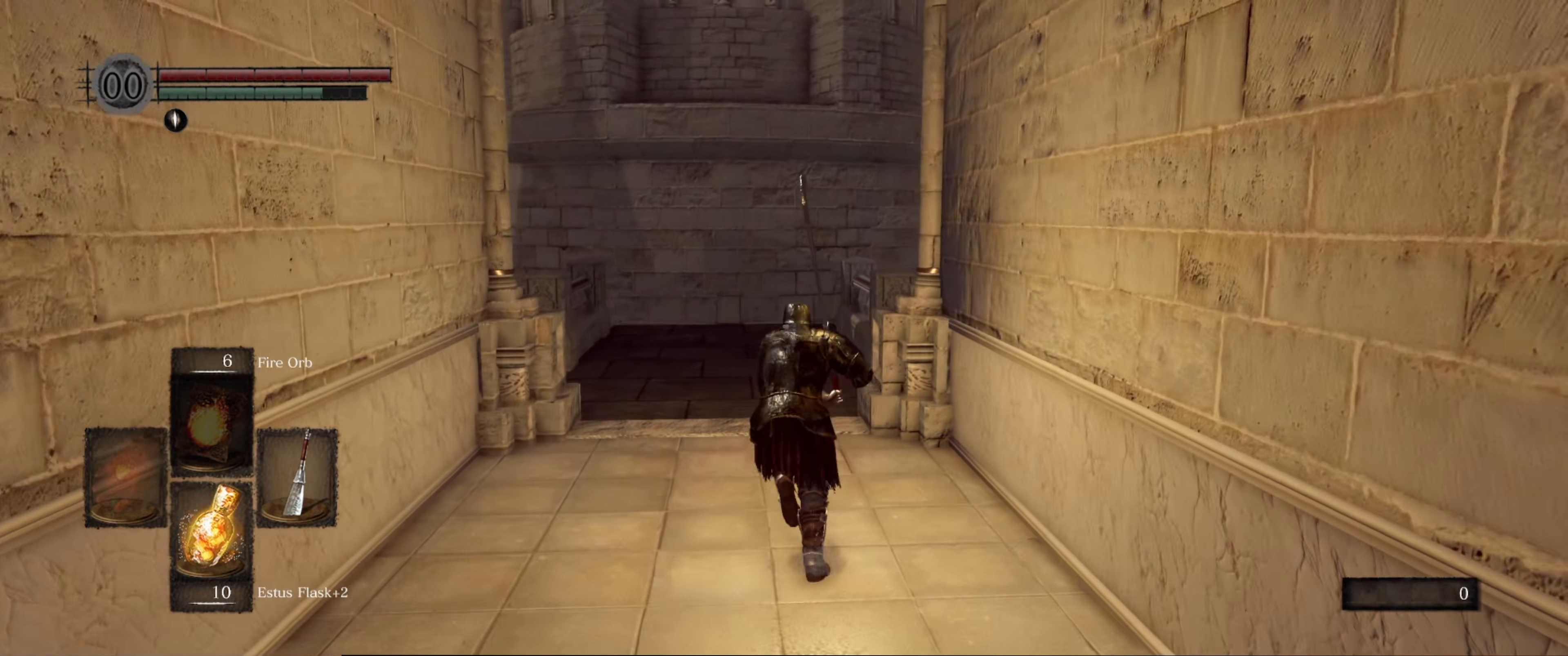
{"buttons": ["B"], "left_stick": "up", "right_stick": "down-right", "events": [[250, "right_stick", "down-right"]]}
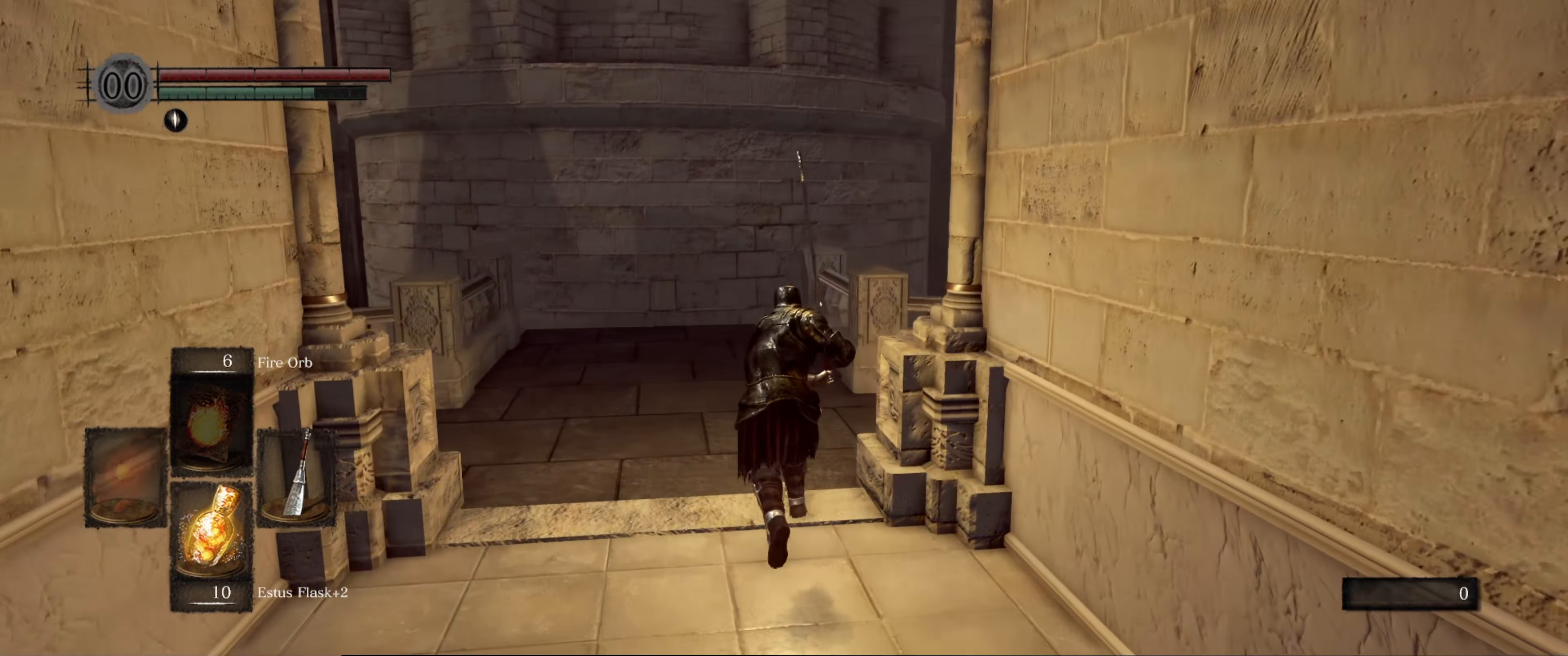
{"buttons": [], "left_stick": "up", "right_stick": "right", "events": [[217, "right_stick", "right"], [367, "B", "up"]]}
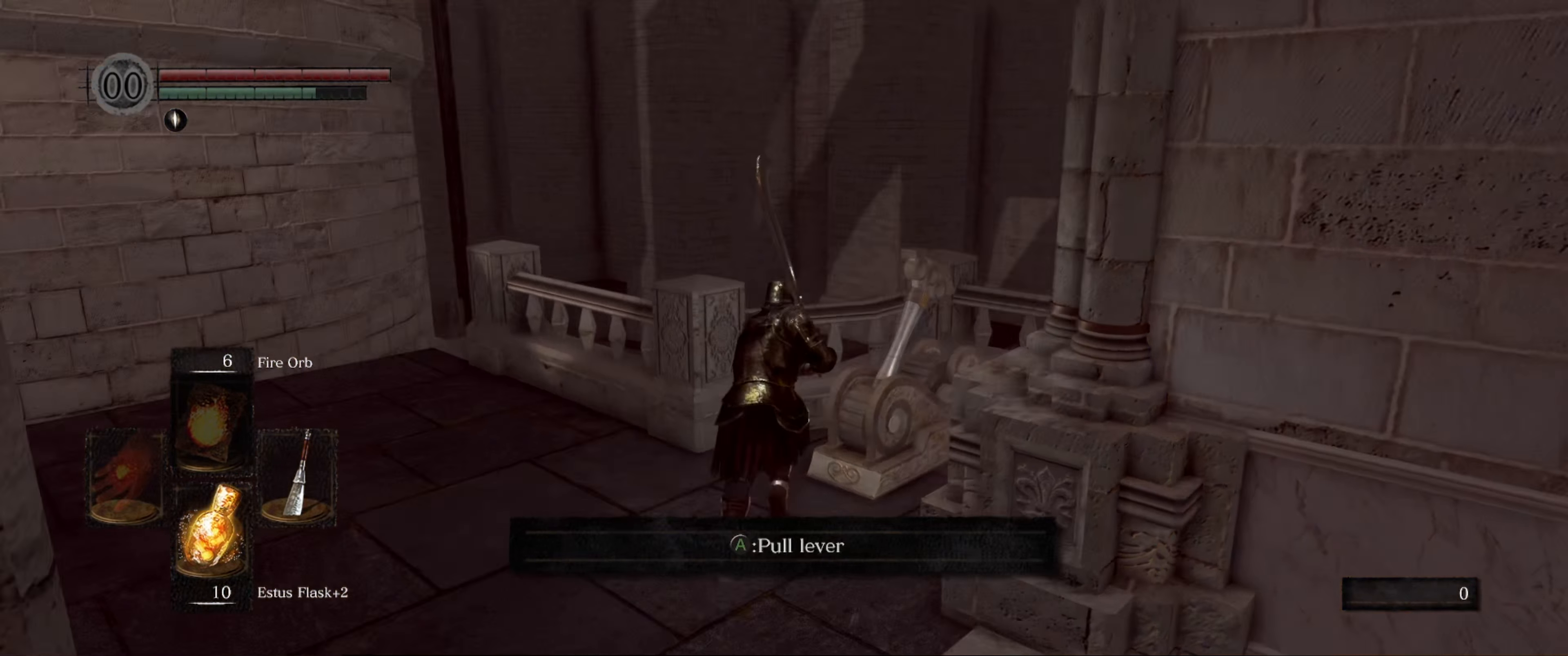
{"buttons": [], "left_stick": "center", "right_stick": "center", "events": [[50, "right_stick", "center"], [117, "left_stick", "center"], [150, "A", "down"], [283, "A", "up"]]}
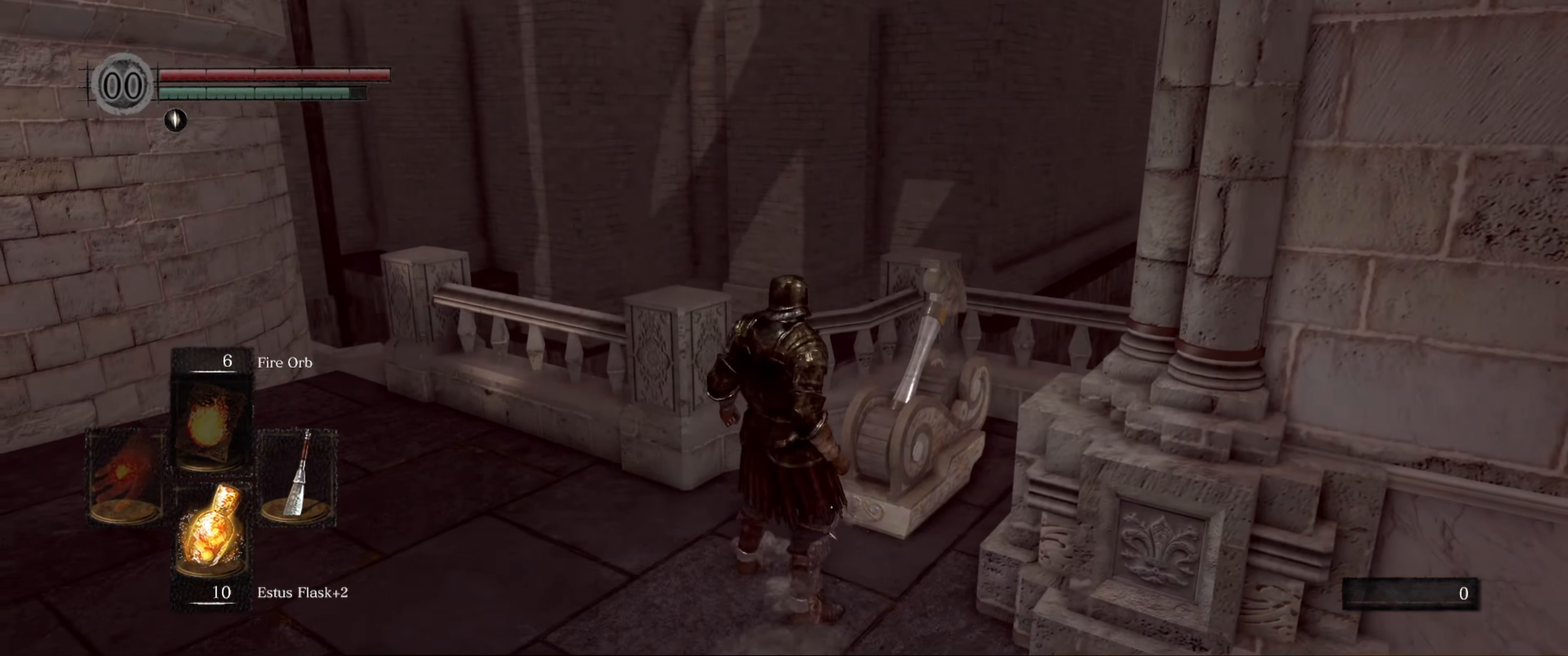
{"buttons": [], "left_stick": "center", "right_stick": "center", "events": [[50, "right_stick", "left"], [317, "right_stick", "center"]]}
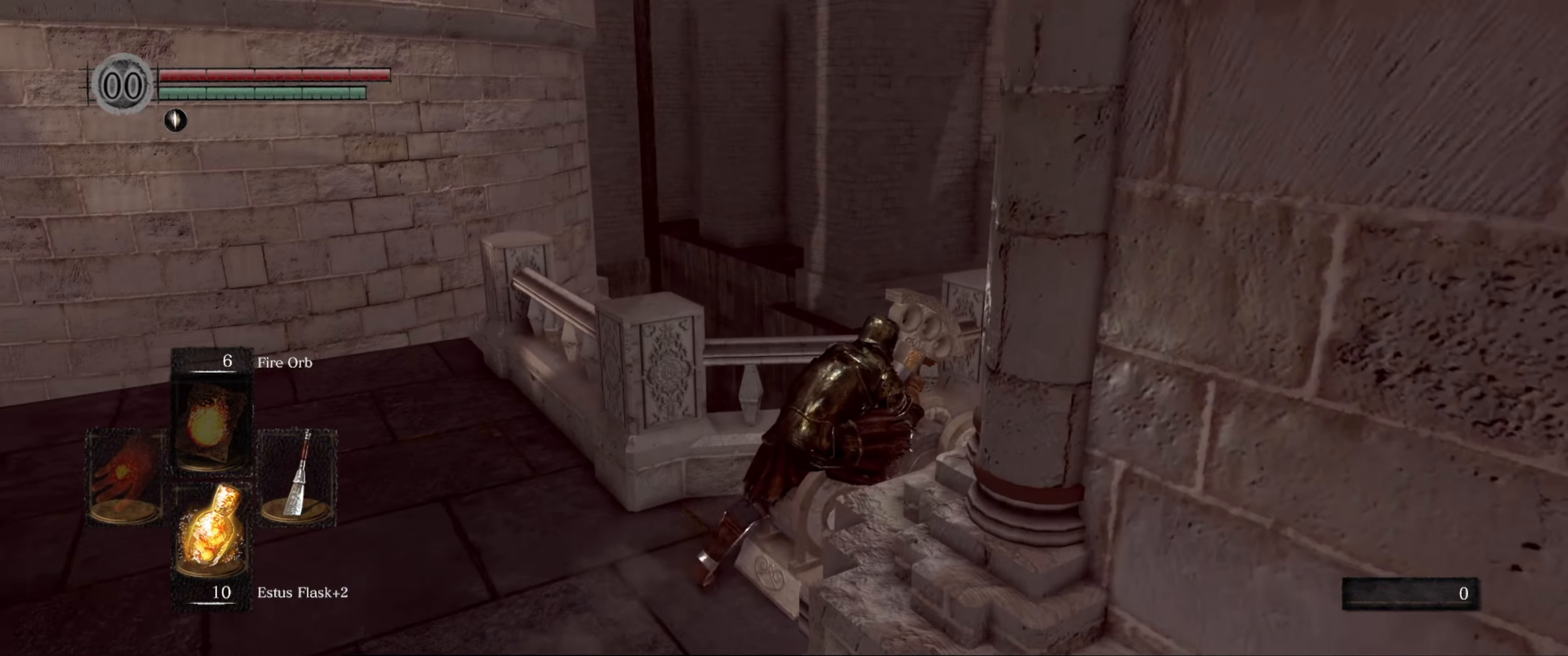
{"buttons": [], "left_stick": "left", "right_stick": "left", "events": [[350, "right_stick", "left"], [367, "left_stick", "left"]]}
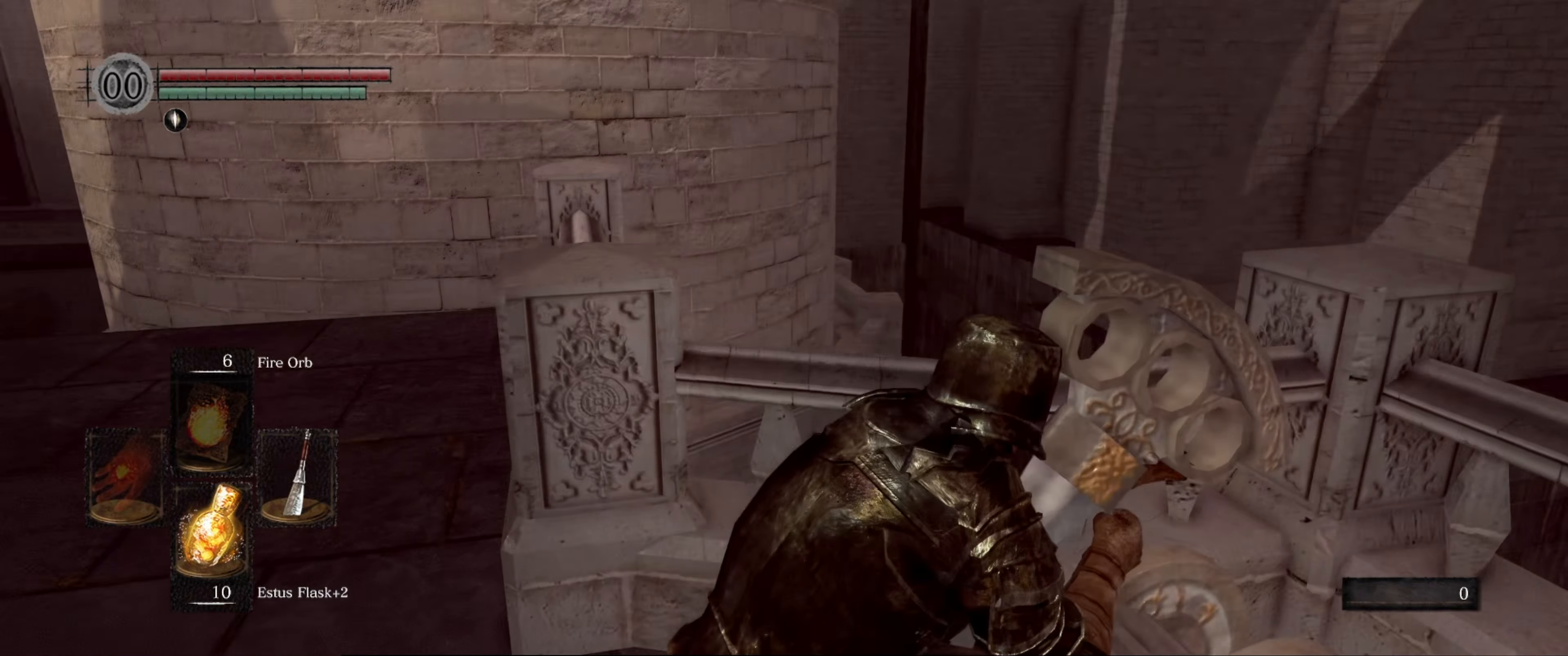
{"buttons": [], "left_stick": "up-left", "right_stick": "center", "events": [[350, "left_stick", "up-left"], [350, "right_stick", "center"]]}
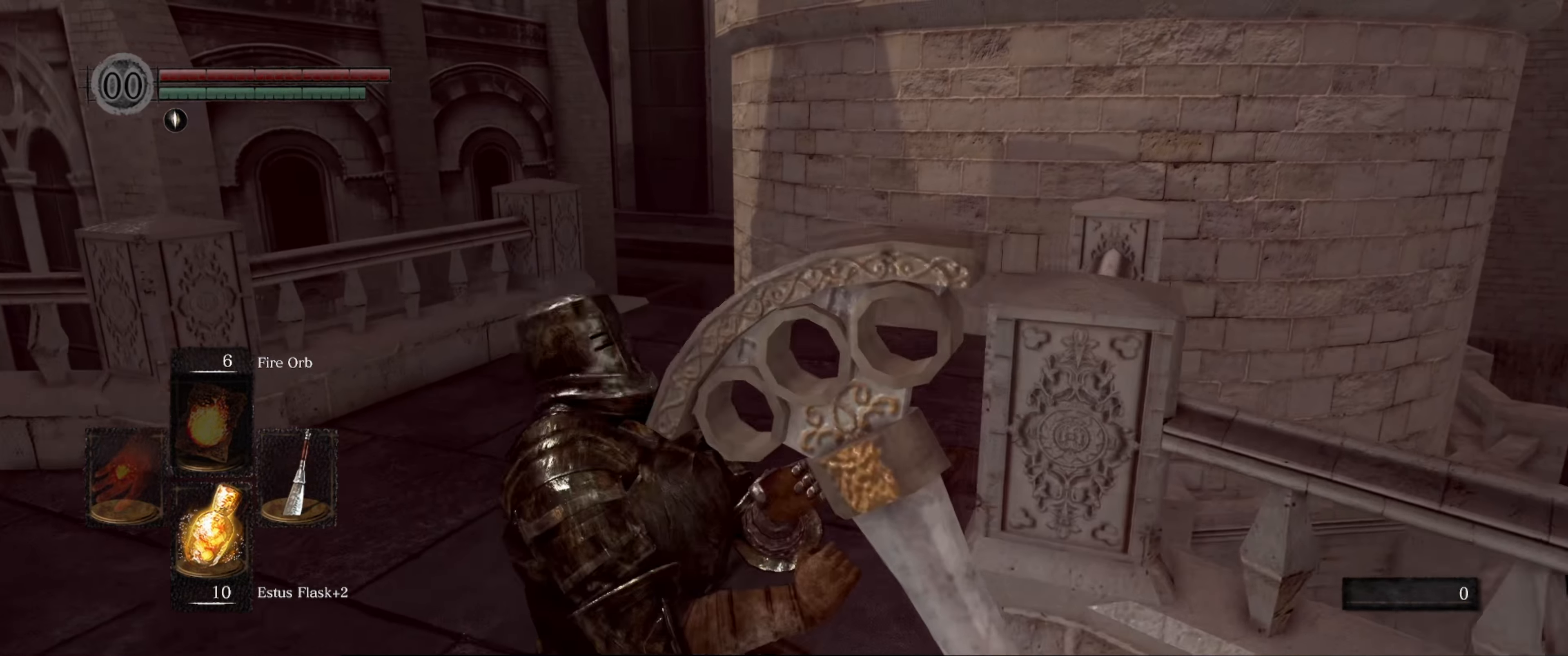
{"buttons": [], "left_stick": "up-left", "right_stick": "up-left", "events": [[367, "right_stick", "up-left"]]}
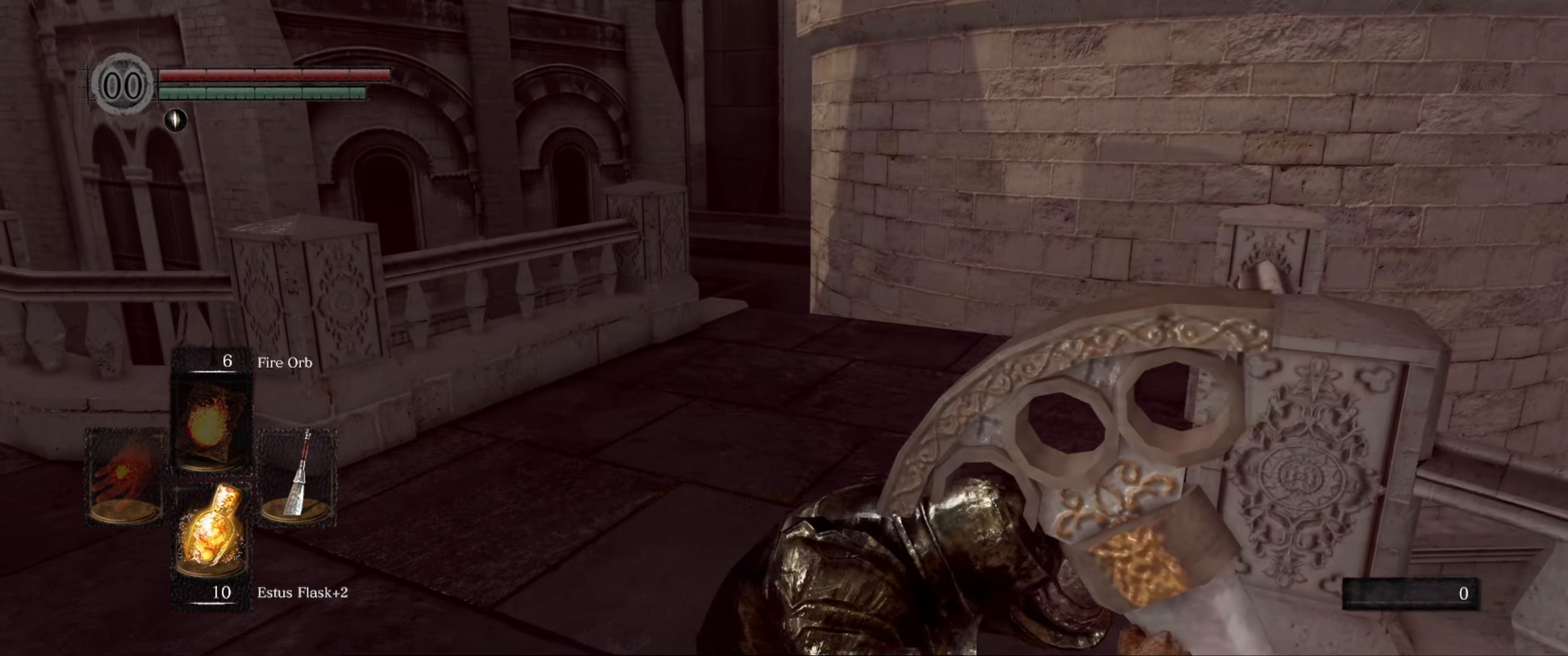
{"buttons": [], "left_stick": "up-left", "right_stick": "center", "events": [[34, "right_stick", "center"]]}
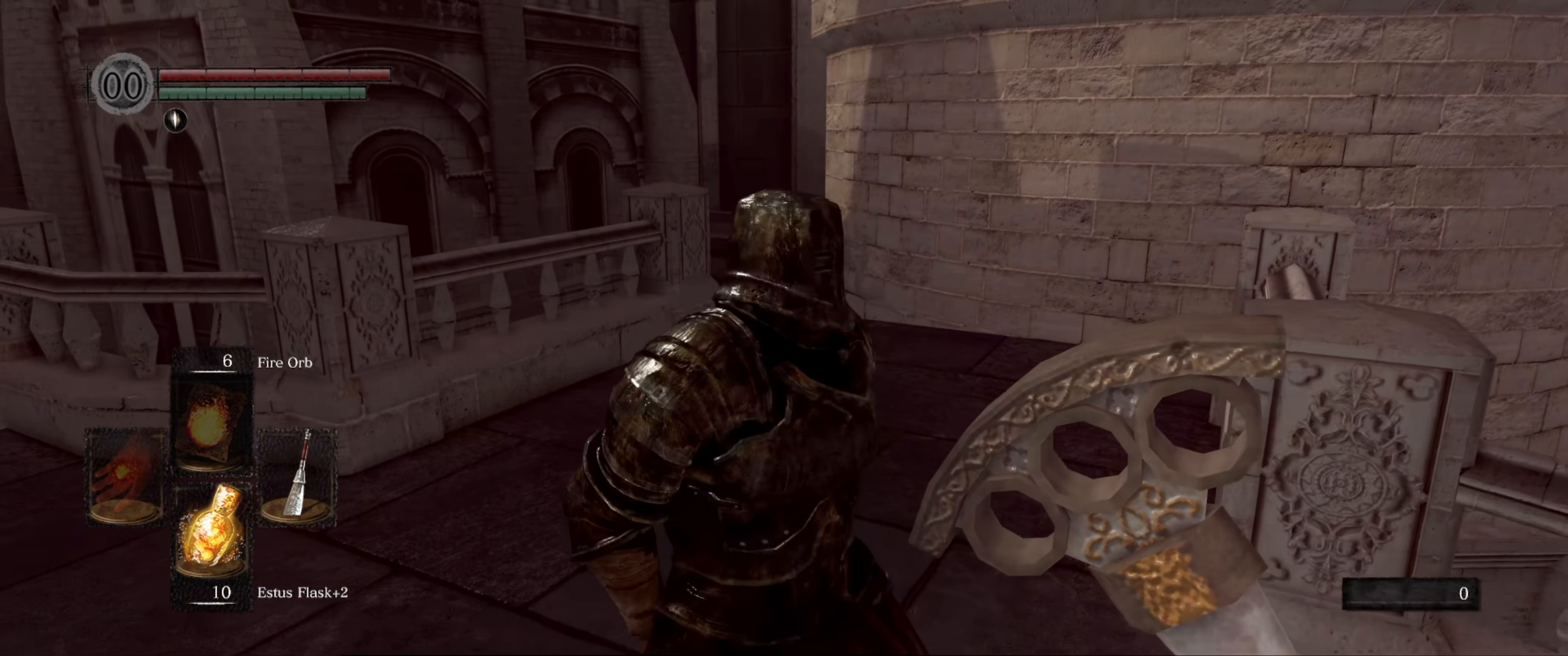
{"buttons": [], "left_stick": "up-left", "right_stick": "center", "events": [[284, "right_stick", "up-right"], [467, "right_stick", "center"]]}
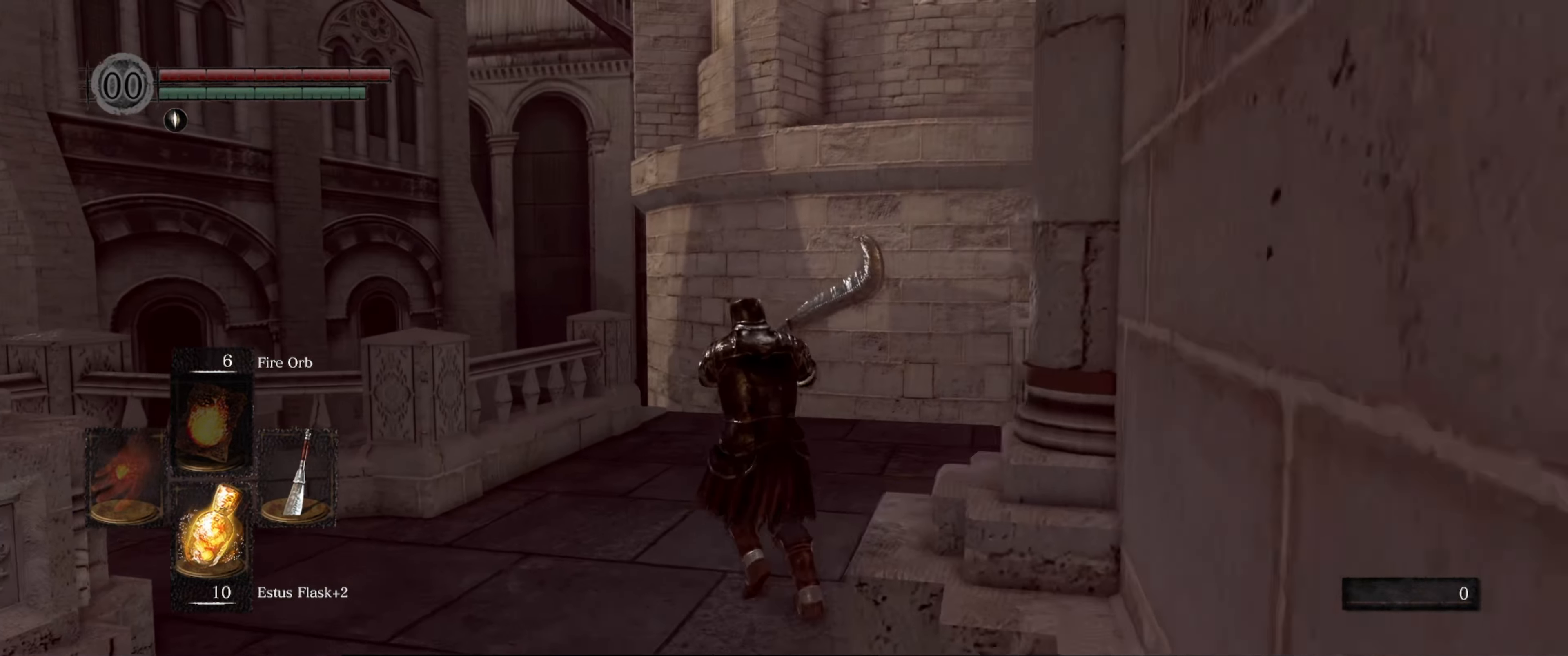
{"buttons": [], "left_stick": "up", "right_stick": "center", "events": [[200, "left_stick", "up"], [250, "right_stick", "right"], [450, "right_stick", "center"]]}
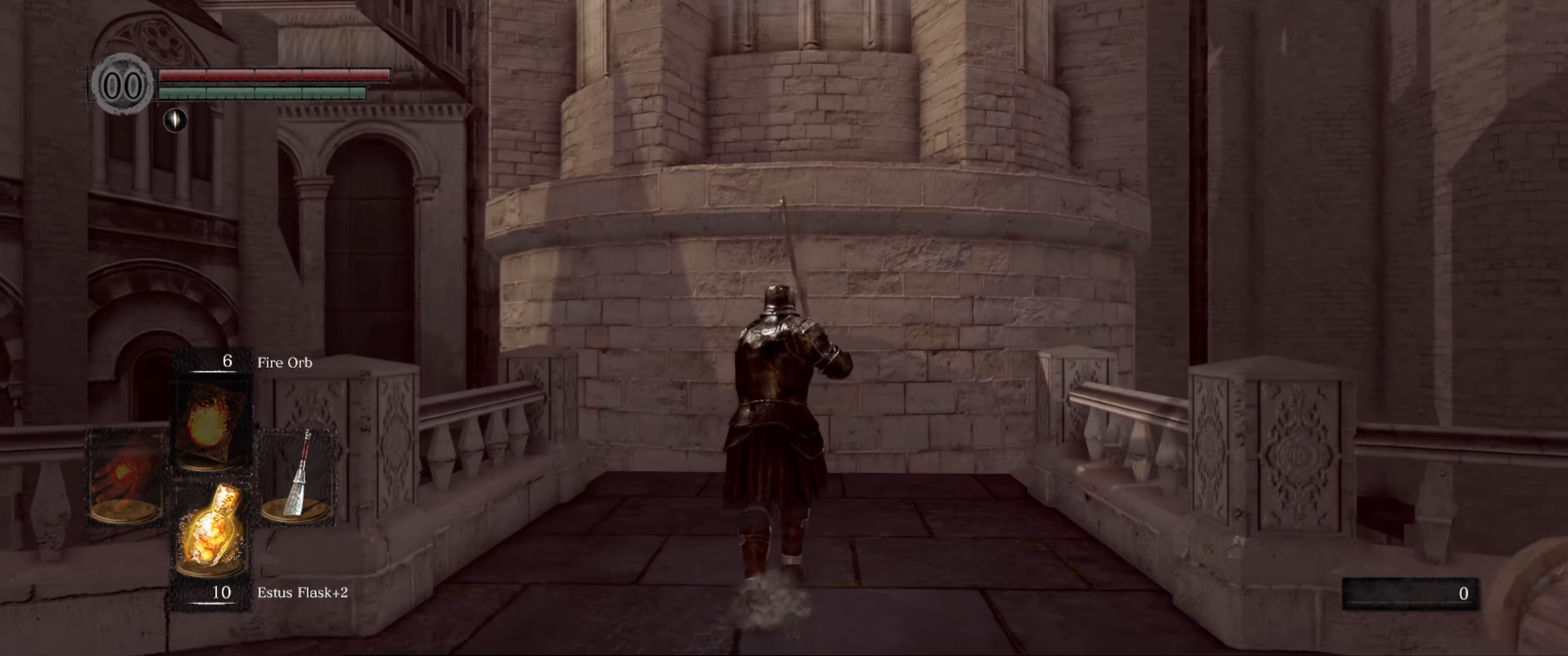
{"buttons": [], "left_stick": "center", "right_stick": "center", "events": [[34, "right_stick", "up"], [84, "left_stick", "center"], [434, "right_stick", "center"]]}